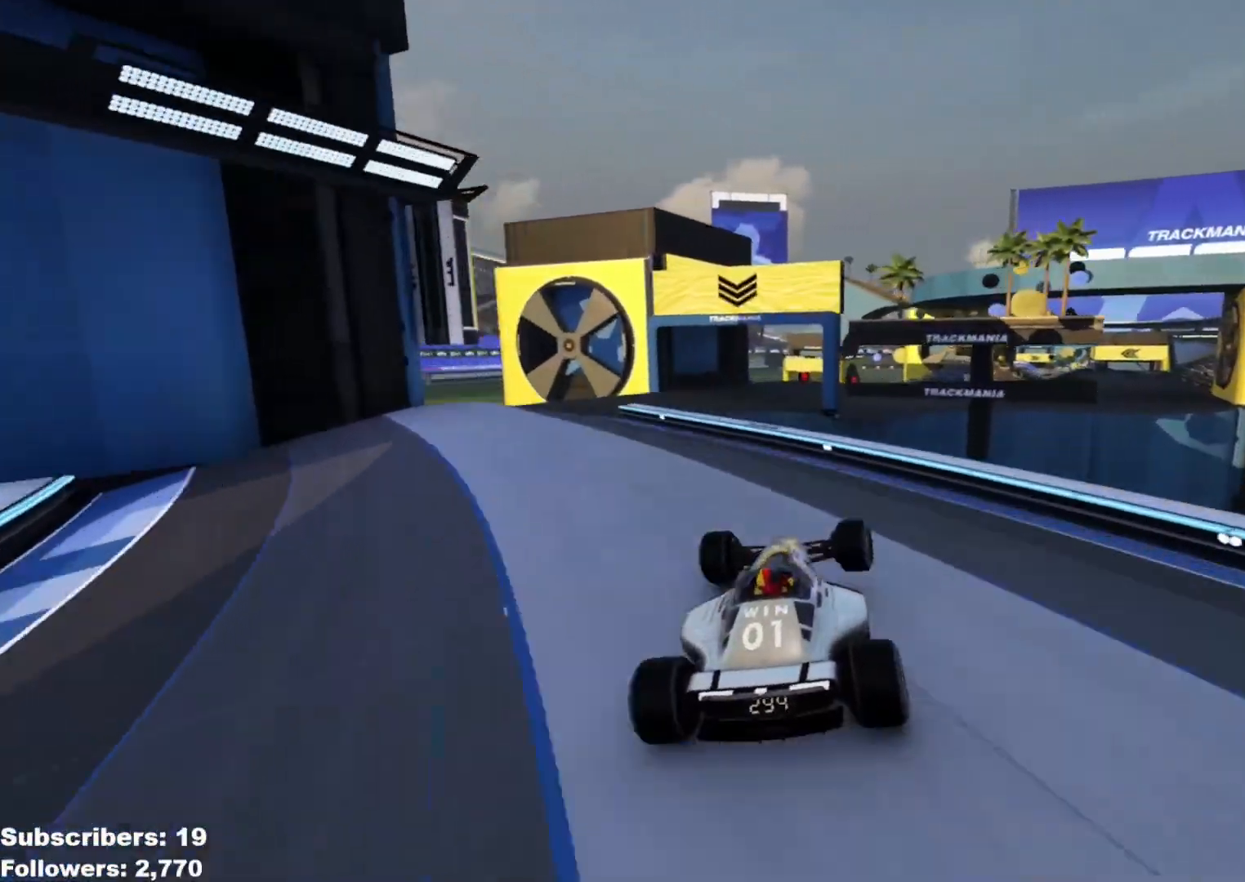
Gameplay with keyboard; each line is a JSON object with the keys held at the frame after it. "events" lists presses ("down") and releases ("up") of "down", "left", "right" and "up" between this image and that frame as [ms after this image, input, new state], when the widget could be followed in between. No other keys are recorded. Mouse input is not recorded.
{"keys": ["left", "up"], "events": [[17, "left", "down"], [300, "left", "up"], [334, "right", "down"], [450, "left", "down"], [450, "right", "up"]]}
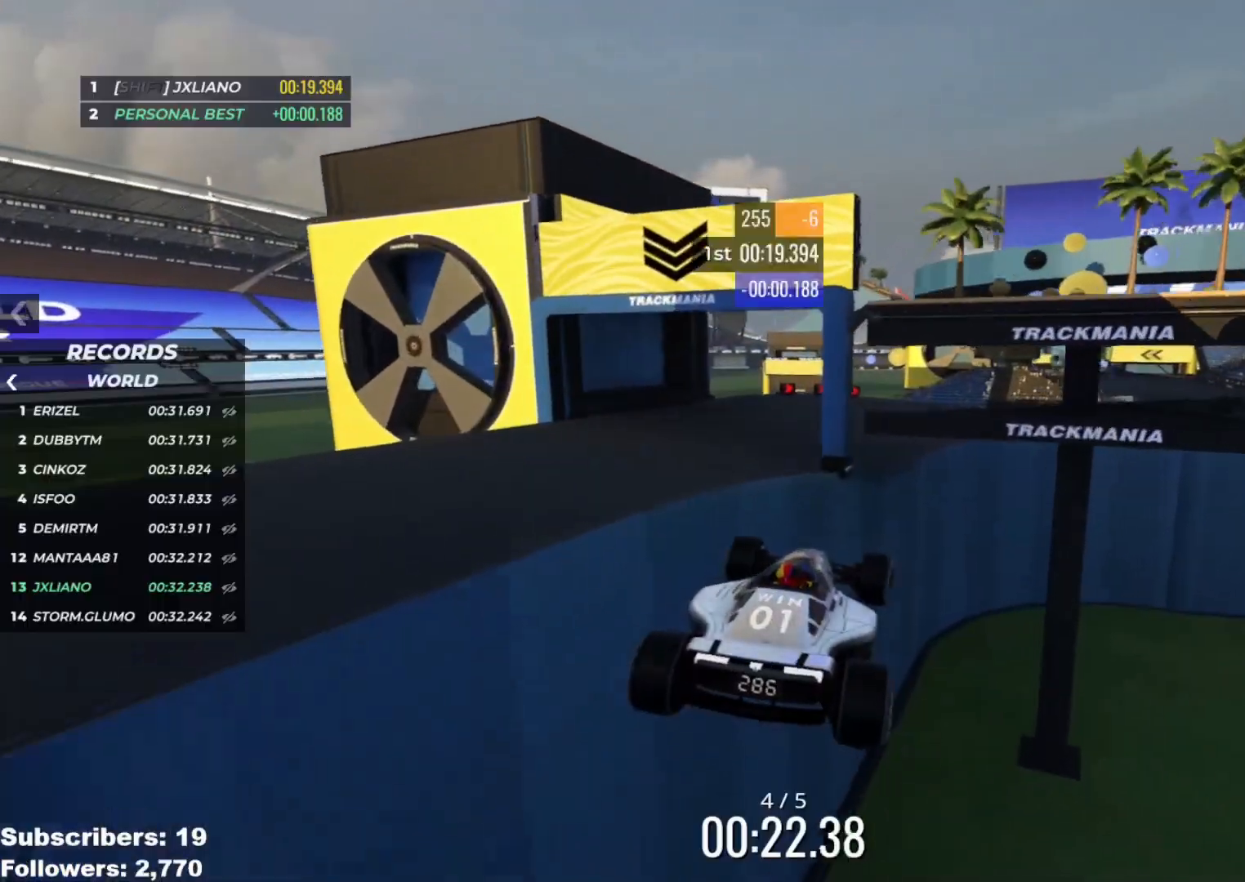
{"keys": ["right", "up"], "events": [[151, "left", "up"], [184, "right", "down"]]}
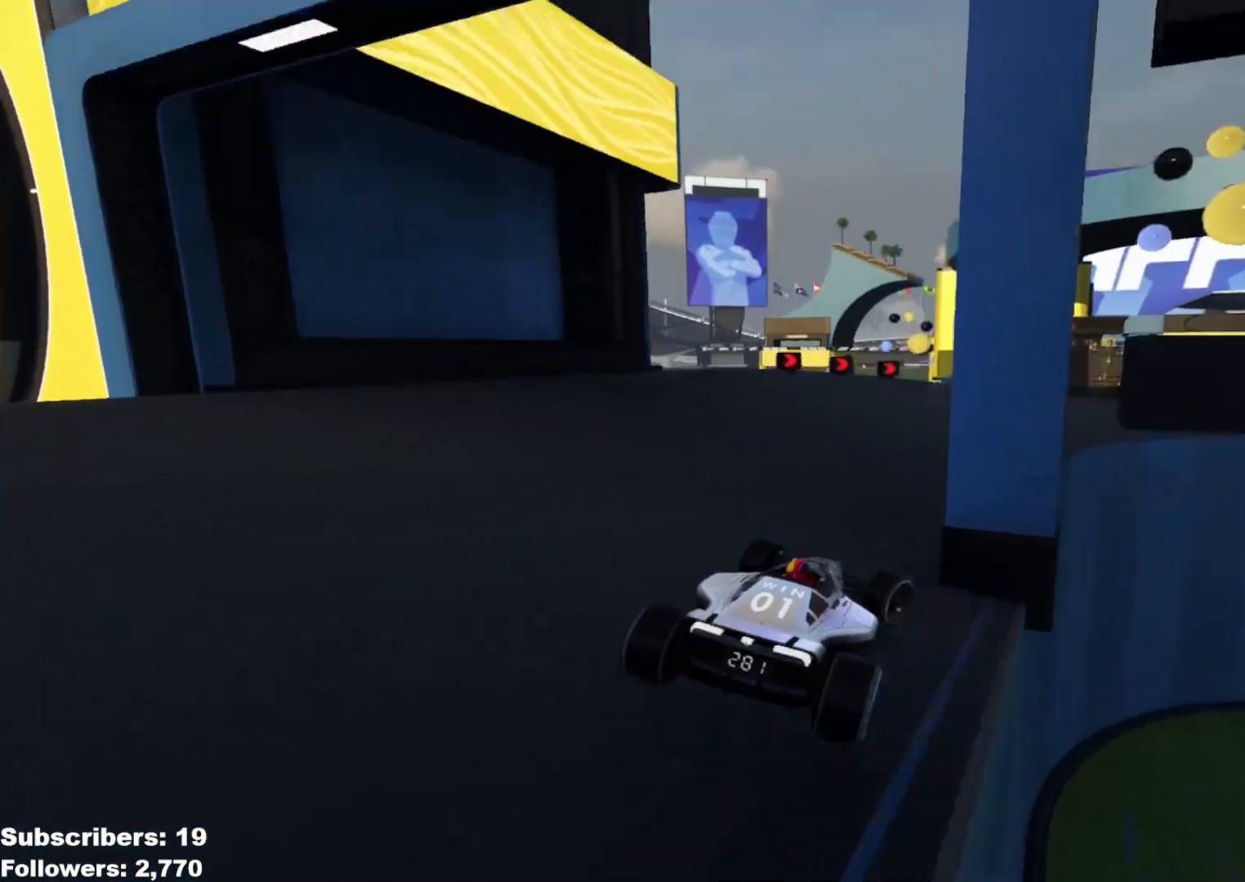
{"keys": ["right", "up"], "events": []}
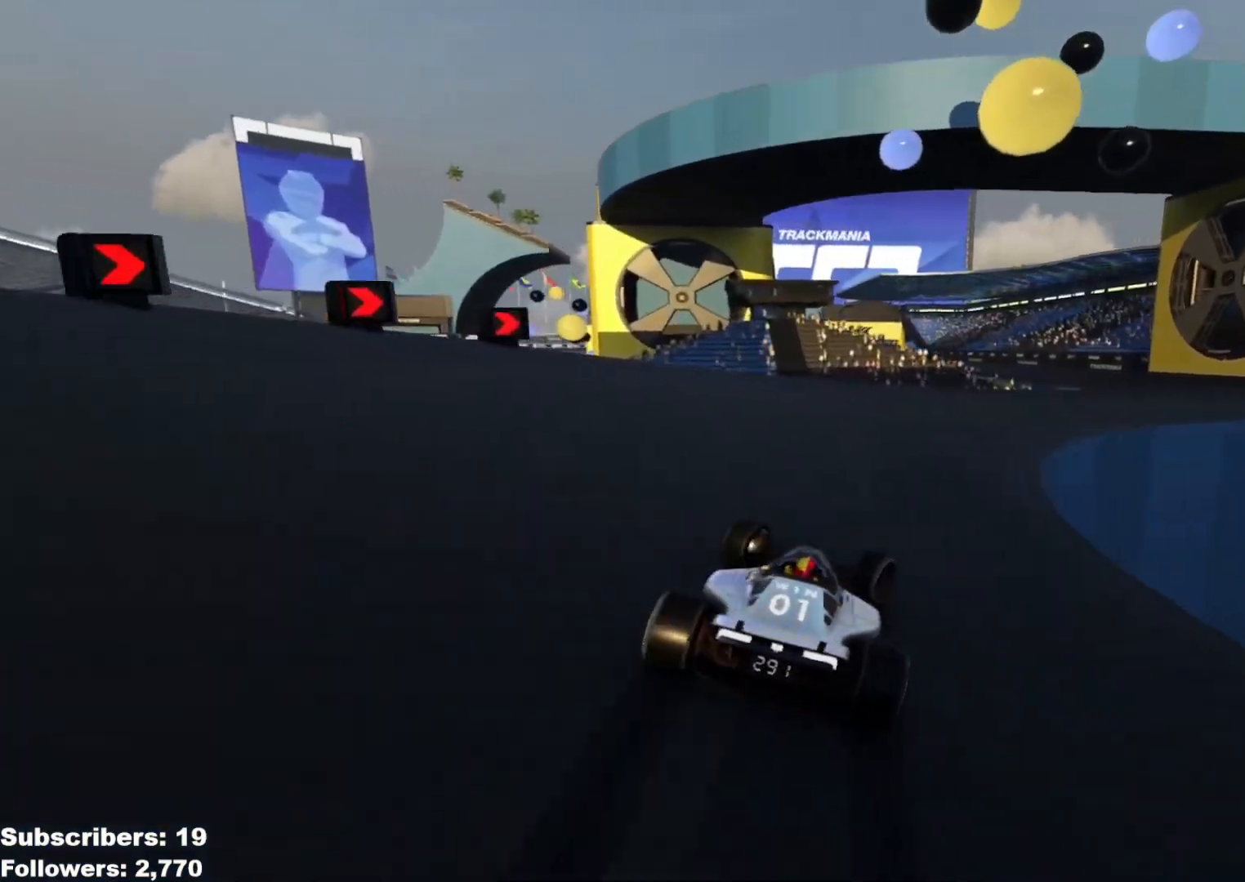
{"keys": ["left", "up"], "events": [[451, "right", "up"], [468, "left", "down"]]}
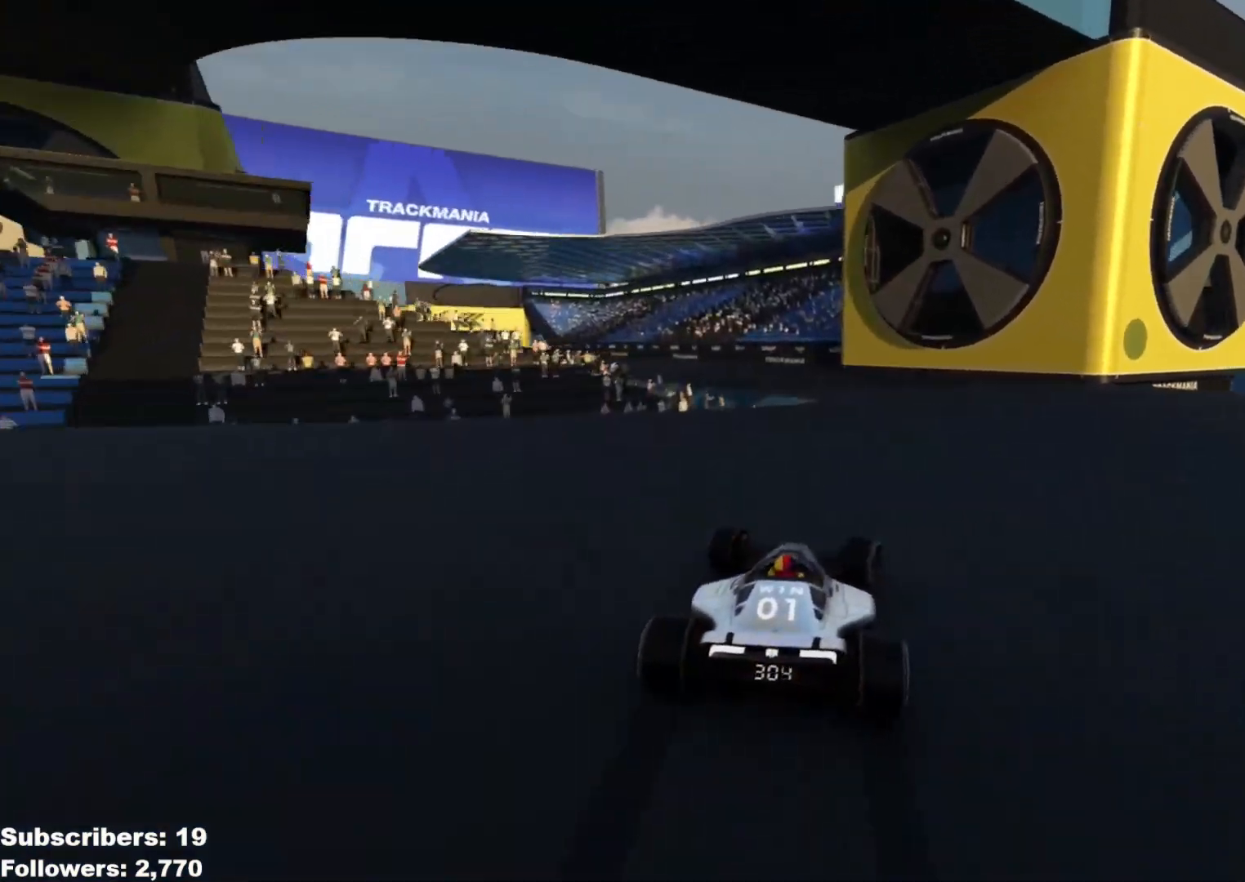
{"keys": ["left", "up"], "events": []}
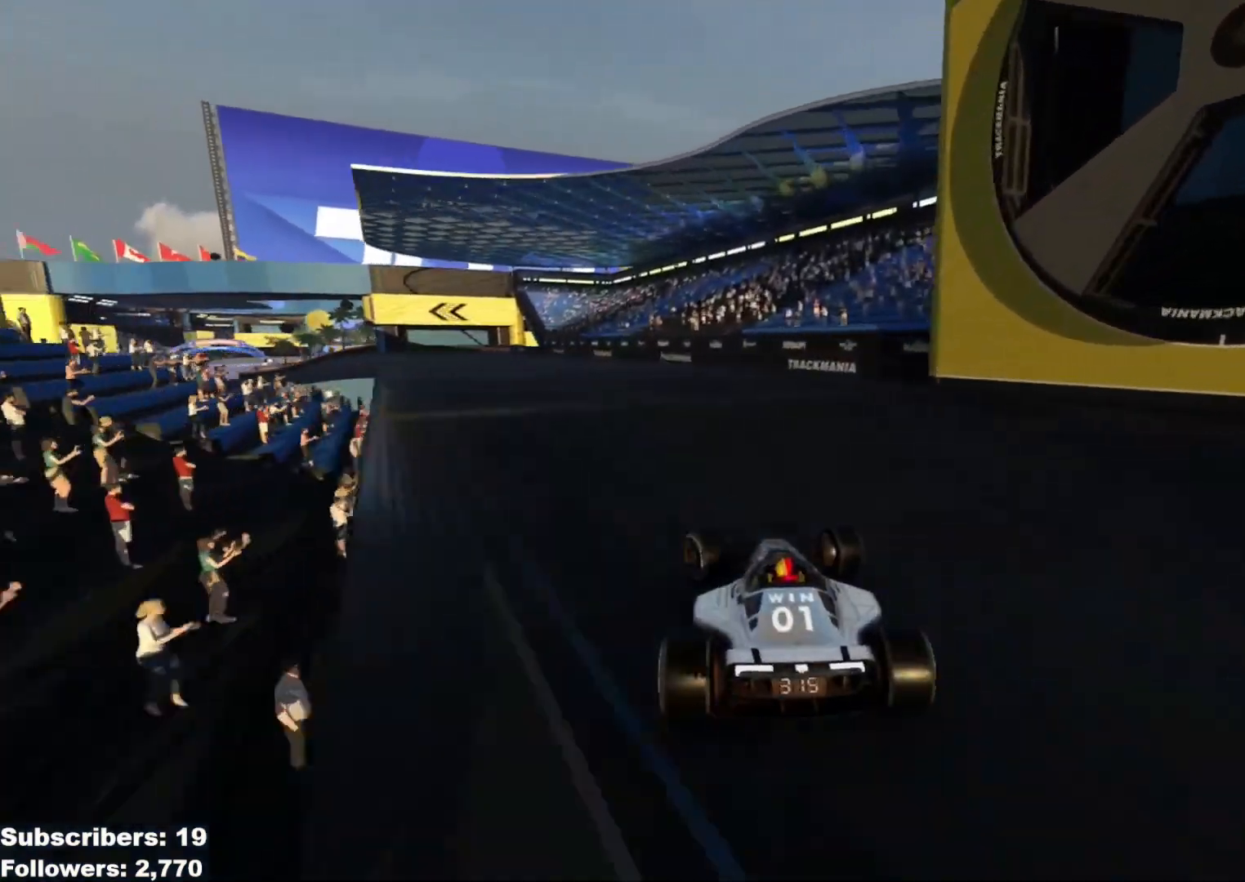
{"keys": ["left", "up"], "events": []}
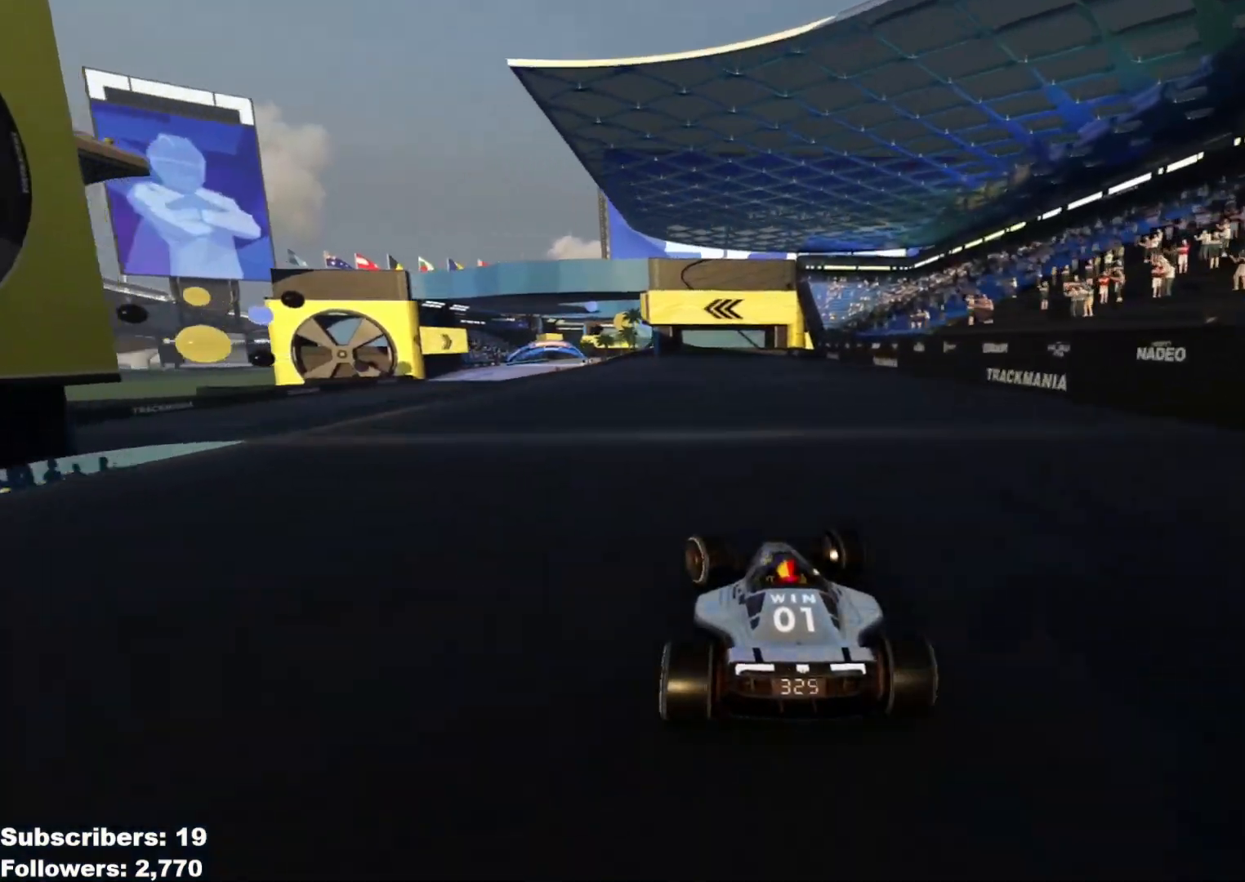
{"keys": ["right", "up"], "events": [[334, "left", "up"], [384, "right", "down"]]}
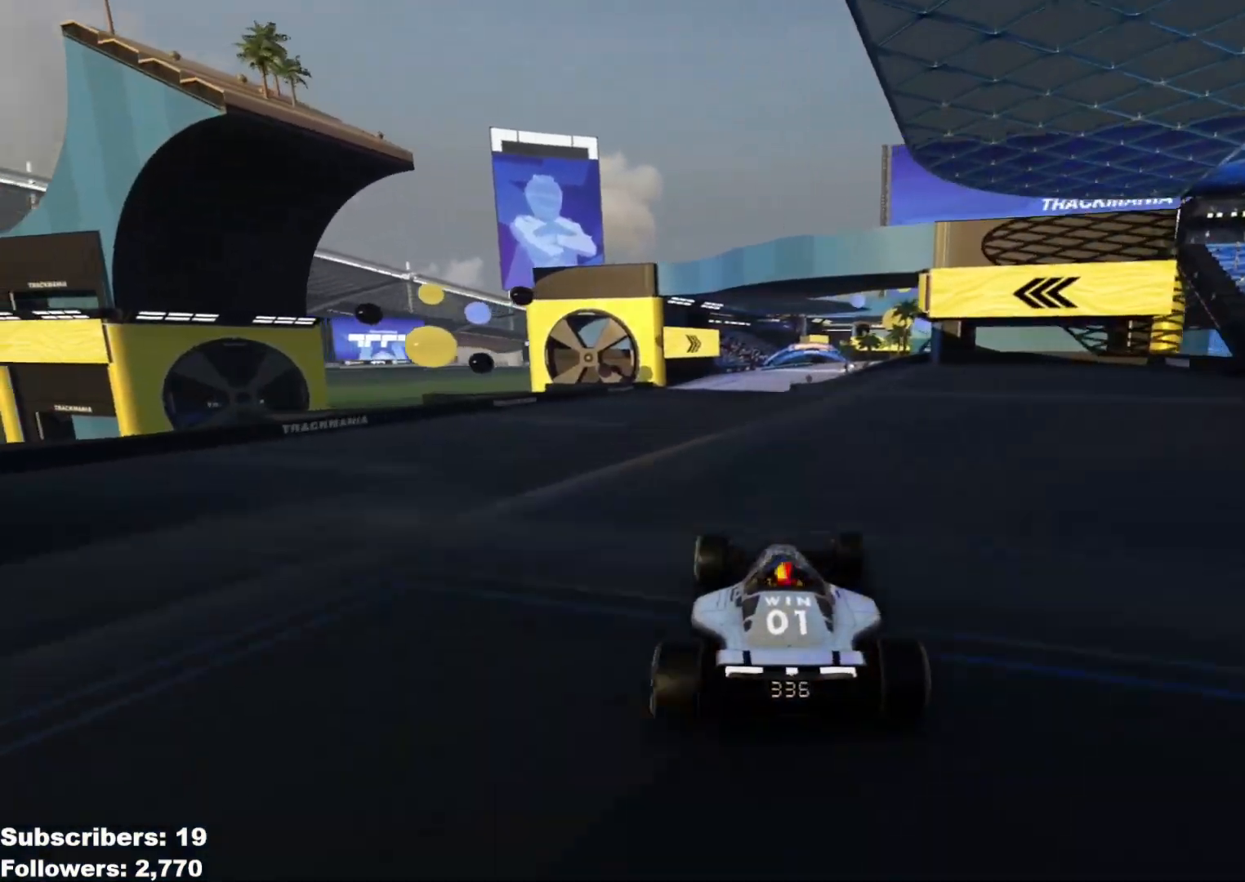
{"keys": ["left", "up"], "events": [[134, "right", "up"], [167, "left", "down"], [301, "left", "up"], [401, "left", "down"]]}
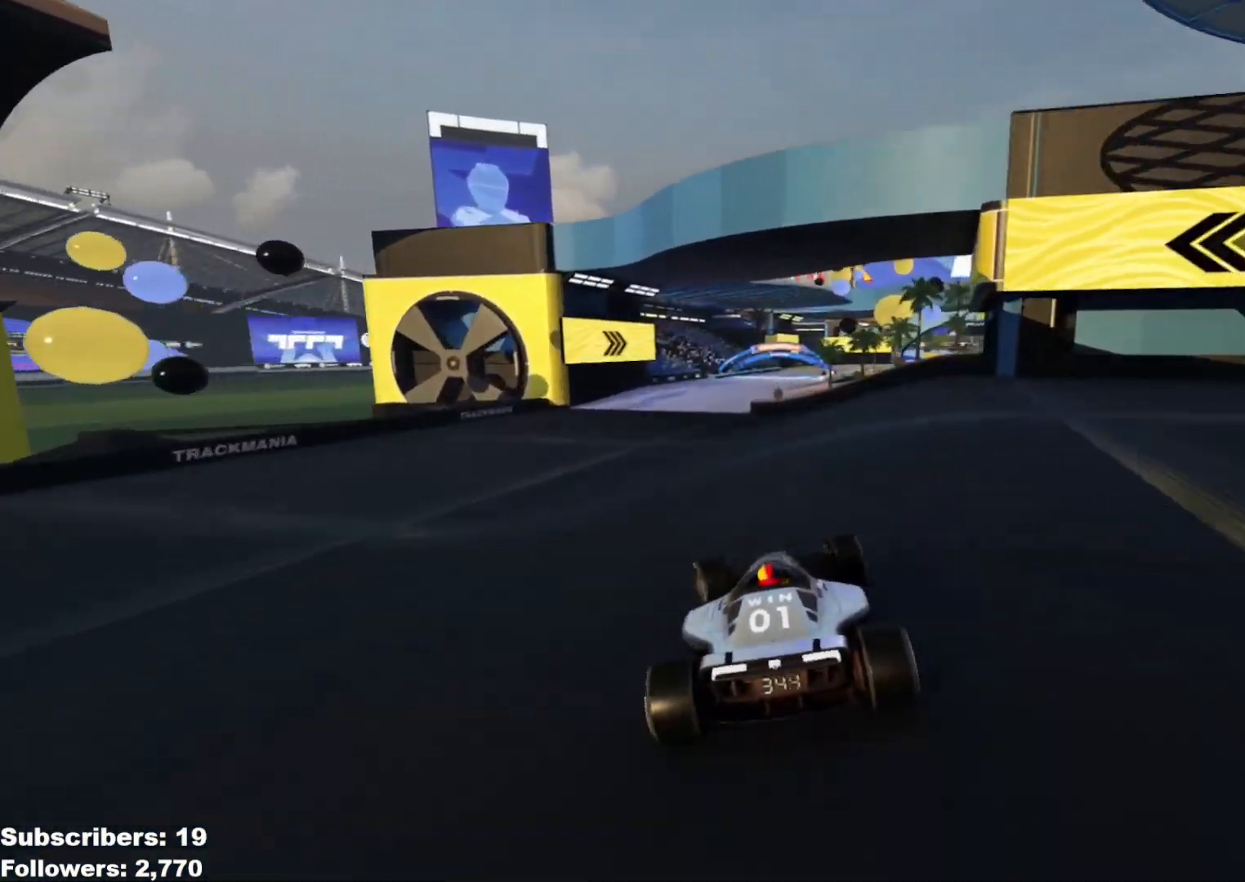
{"keys": ["up"], "events": [[217, "left", "up"], [284, "right", "down"], [434, "right", "up"]]}
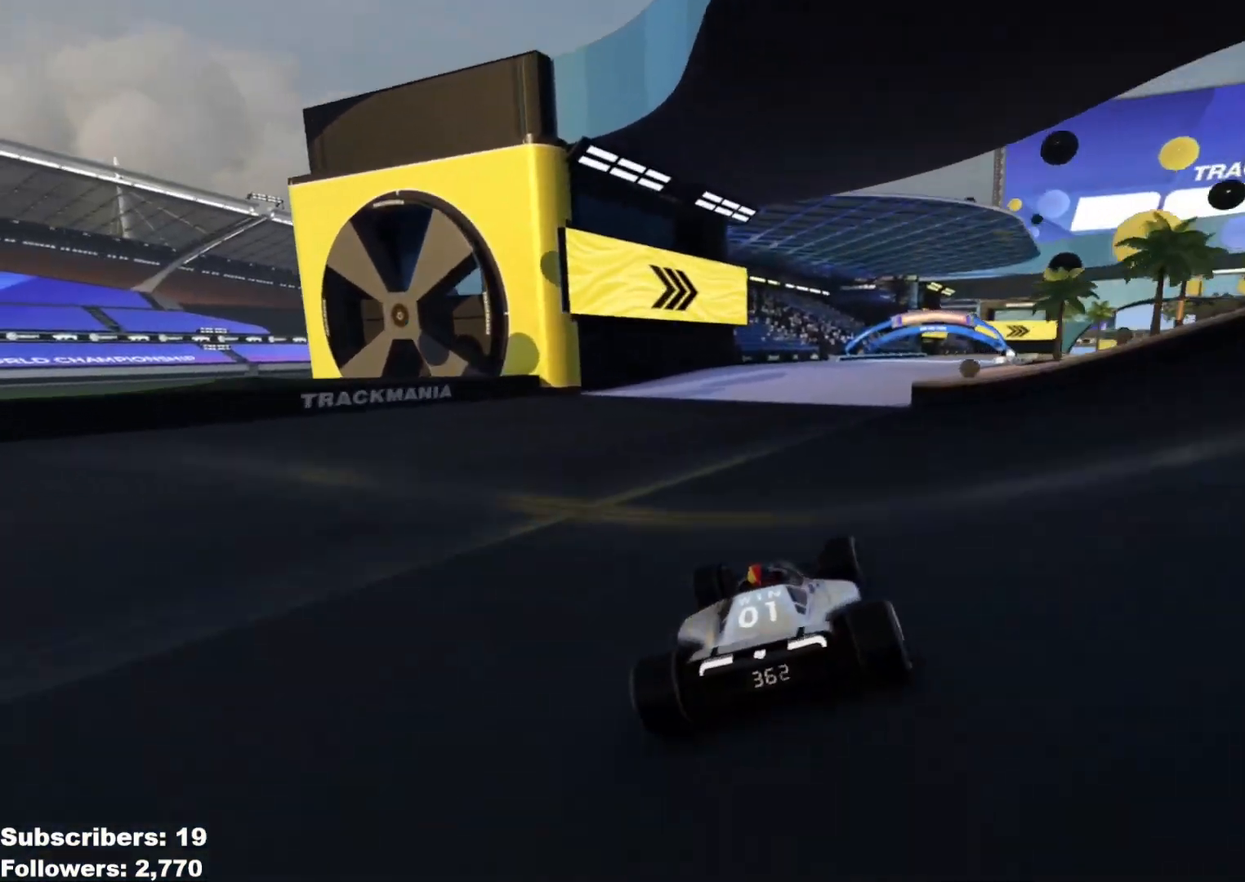
{"keys": ["right", "up"], "events": [[17, "right", "down"], [117, "right", "up"], [167, "right", "down"], [334, "right", "up"], [451, "right", "down"]]}
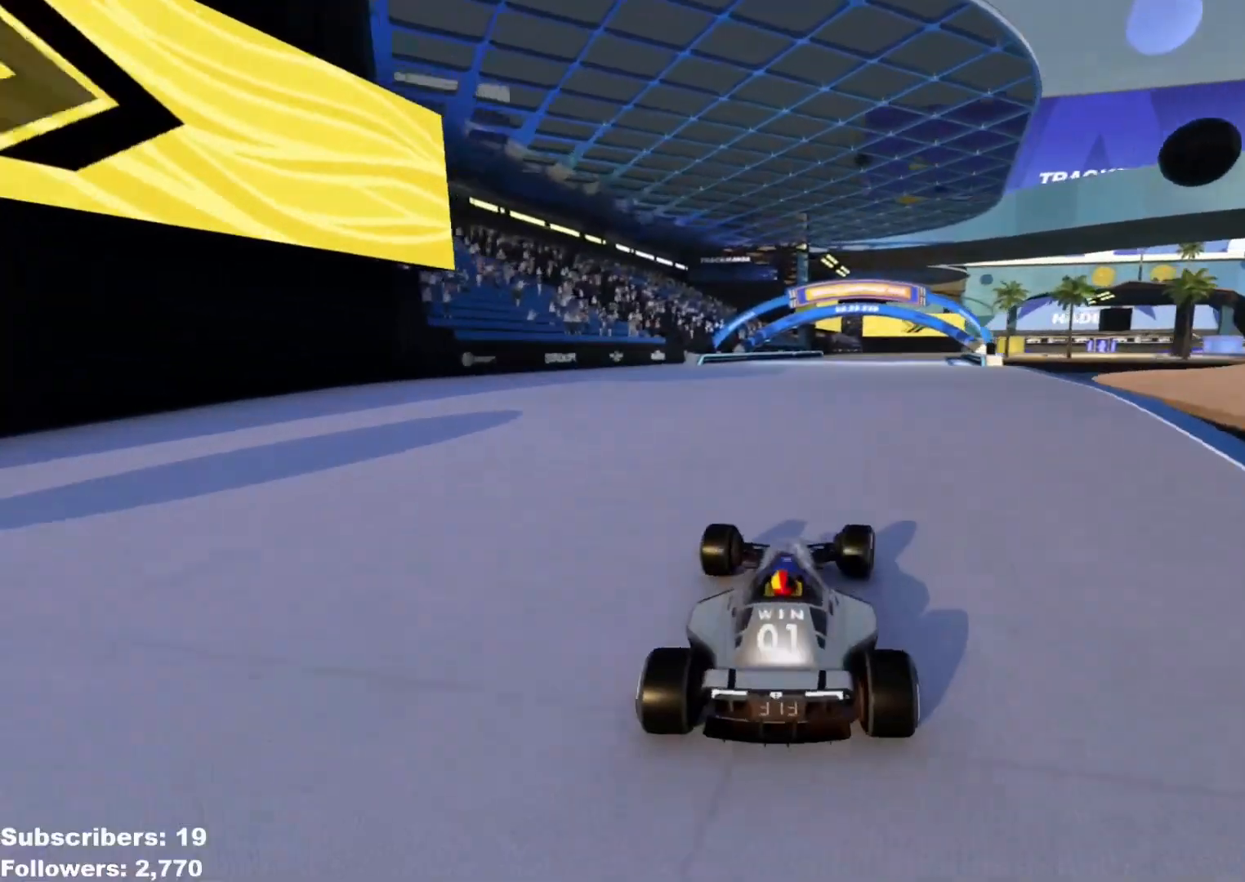
{"keys": ["right", "up"], "events": [[33, "right", "up"], [83, "right", "down"]]}
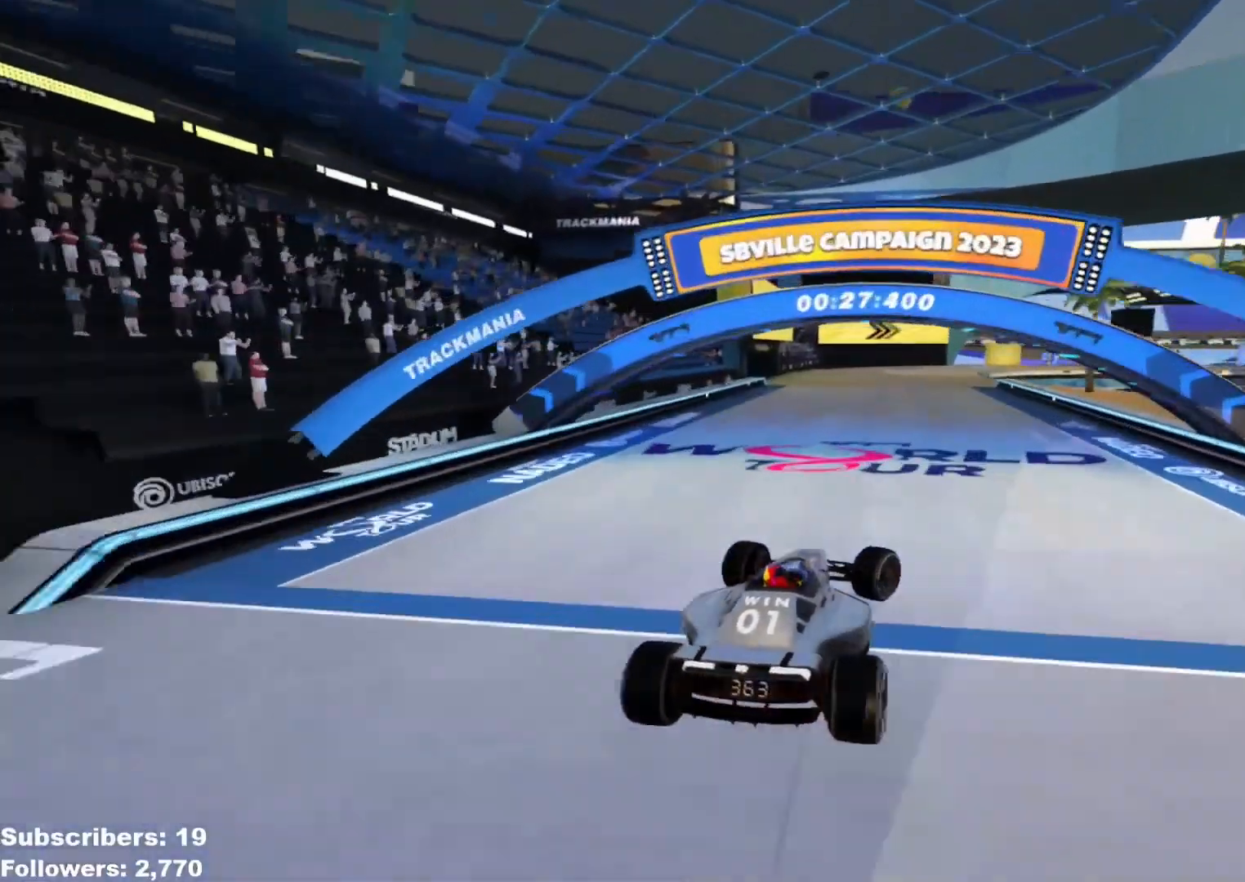
{"keys": ["down", "right", "up"], "events": [[501, "down", "down"]]}
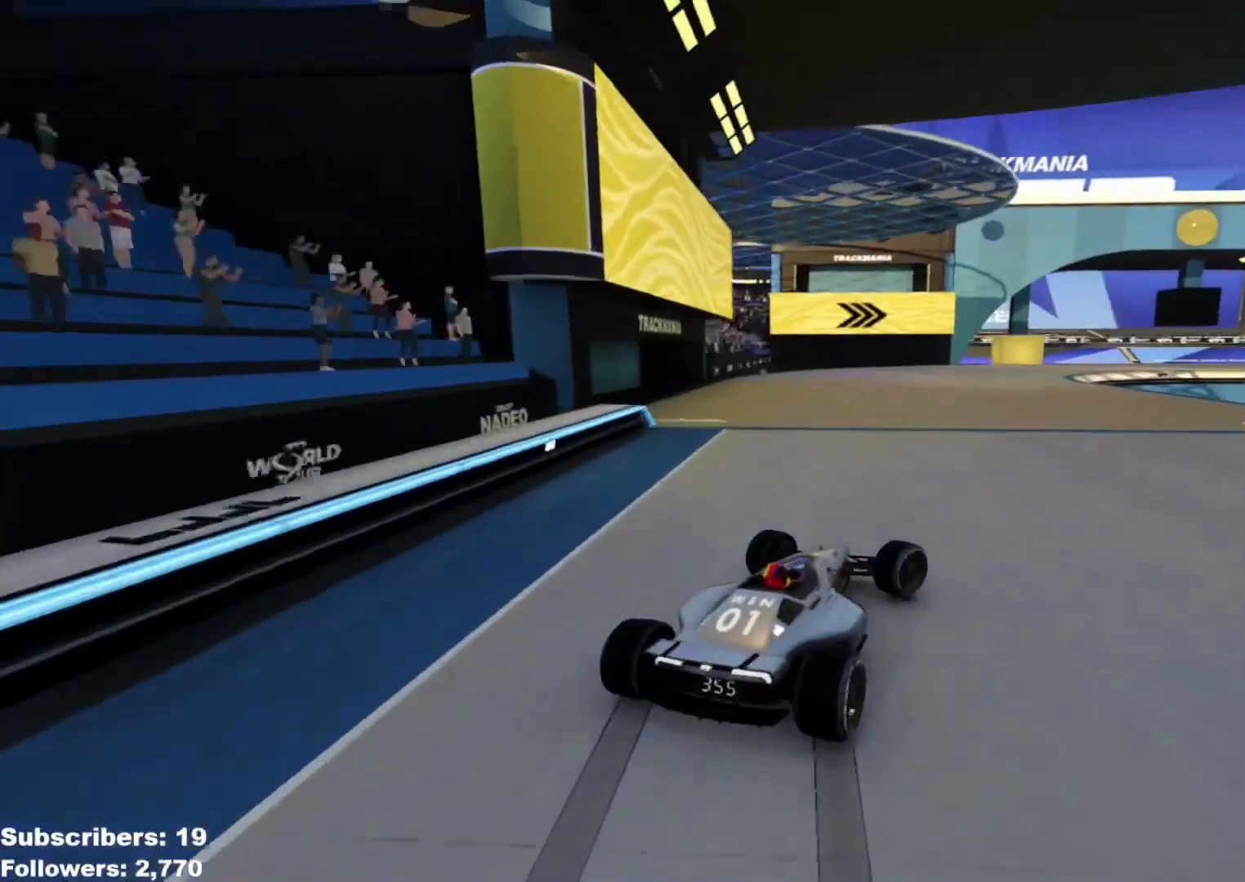
{"keys": ["up"], "events": [[267, "down", "up"], [467, "right", "up"]]}
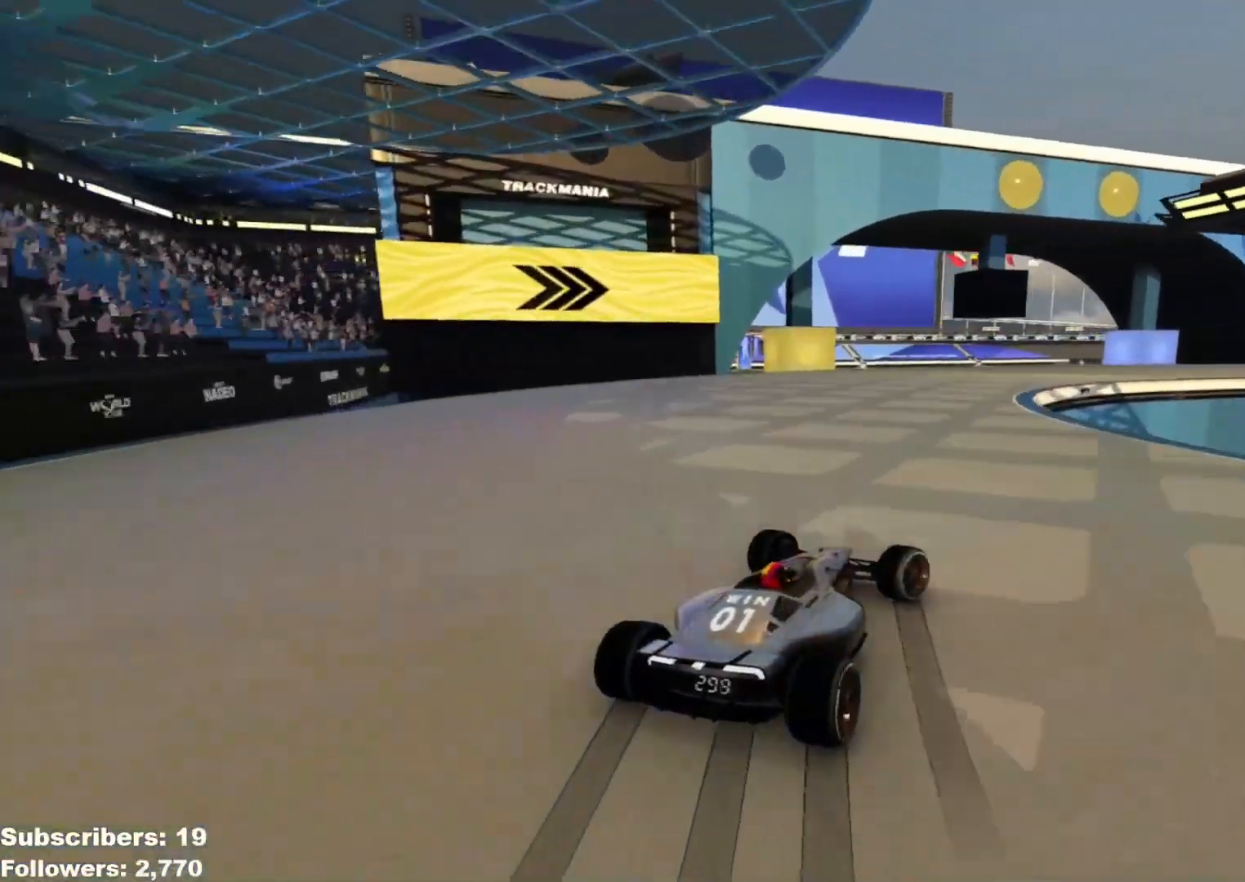
{"keys": ["right", "up"], "events": [[34, "down", "down"], [34, "right", "down"], [117, "down", "up"]]}
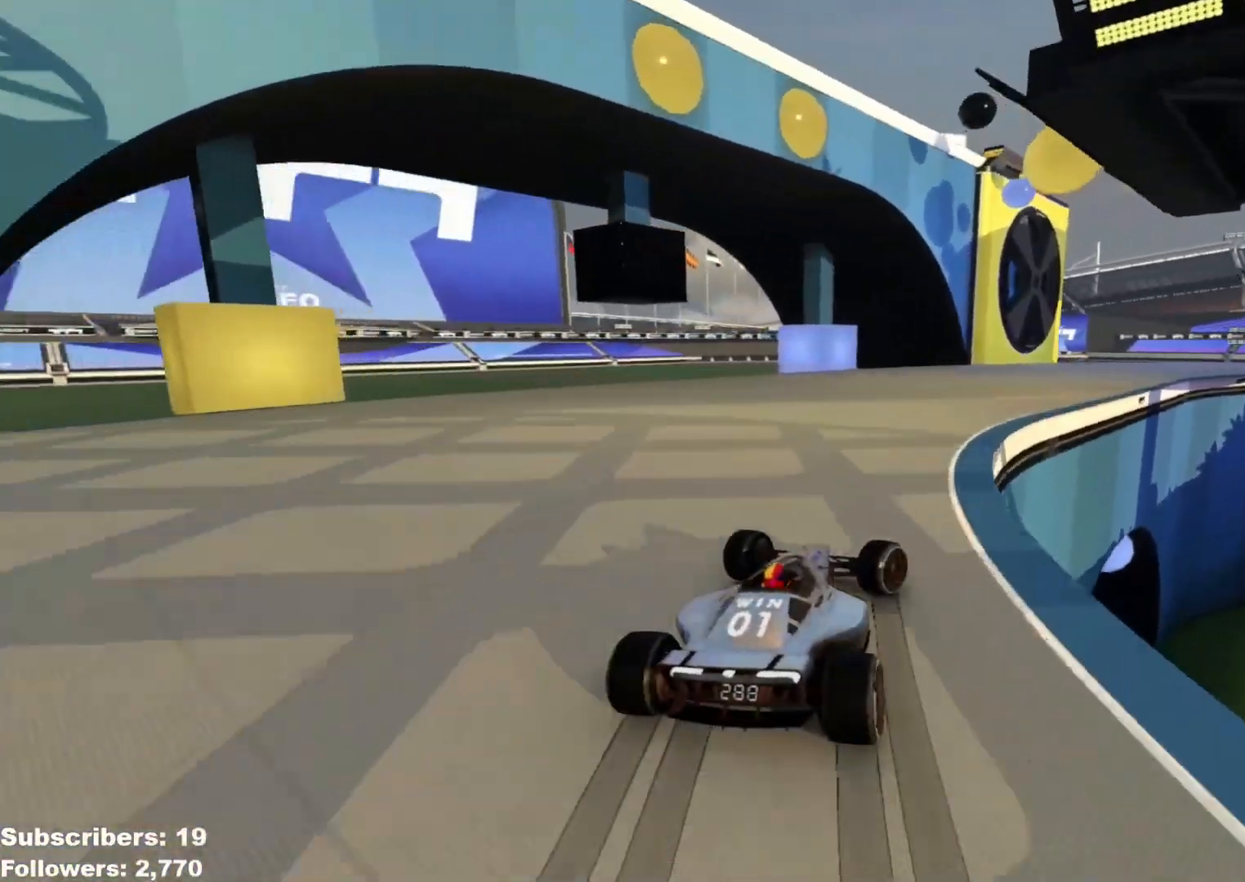
{"keys": ["right", "up"], "events": []}
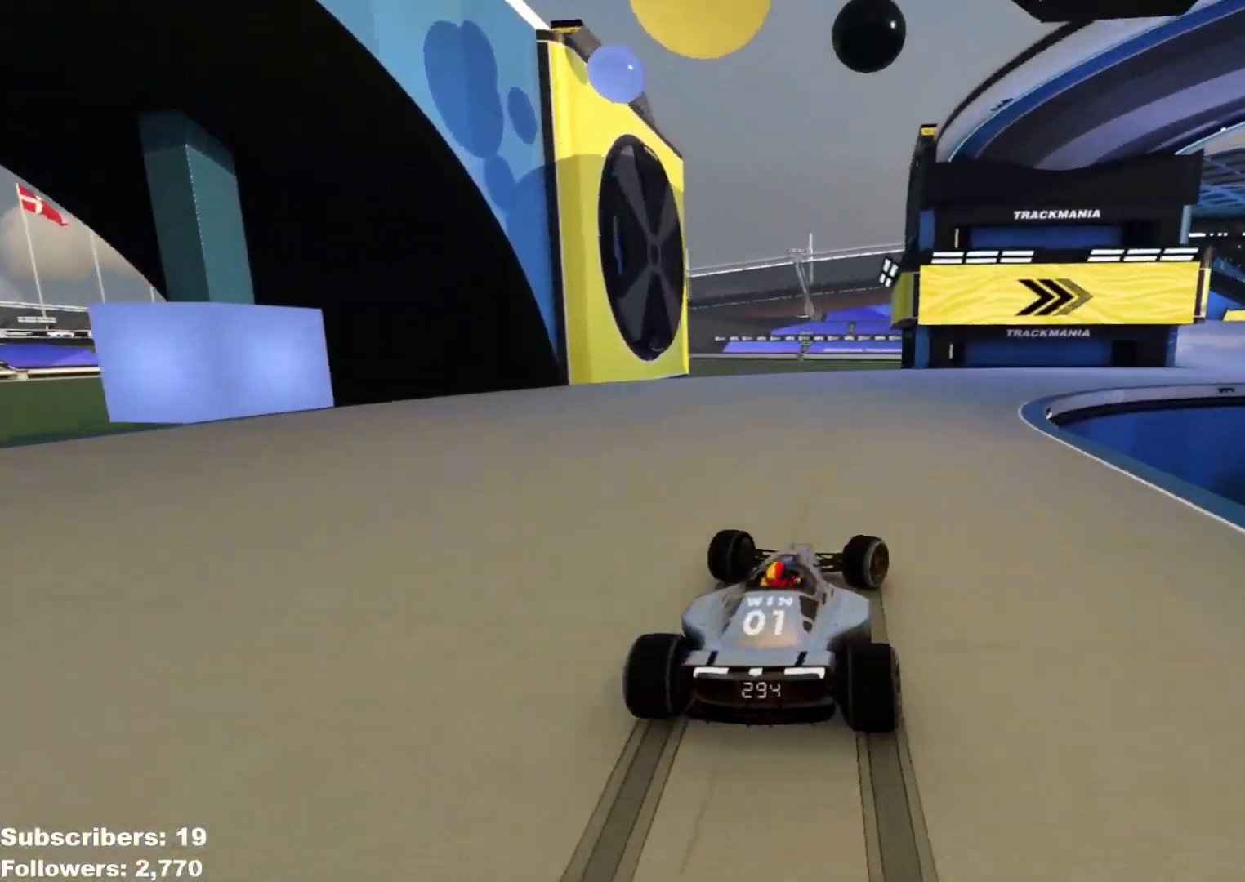
{"keys": ["right", "up"], "events": []}
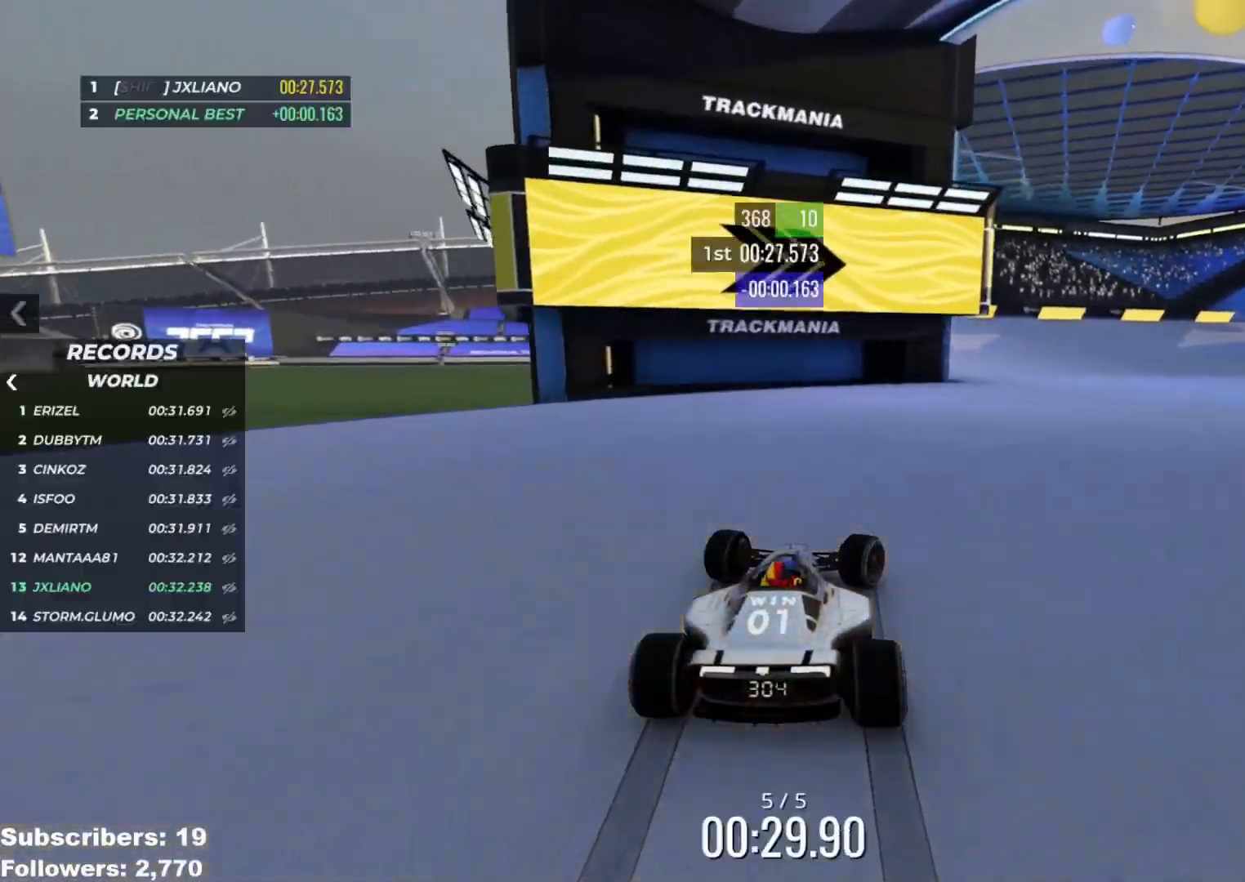
{"keys": ["right", "up"], "events": []}
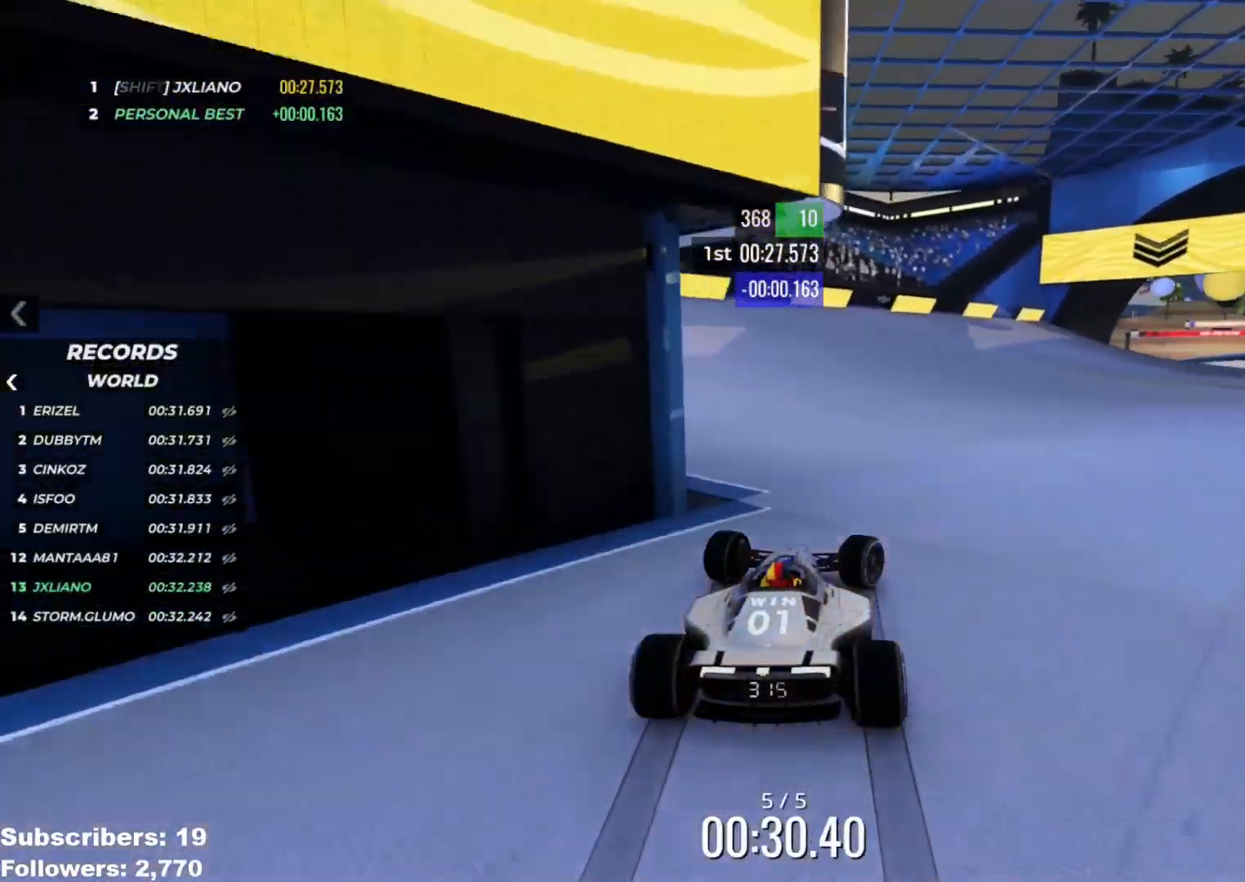
{"keys": ["right", "up"], "events": []}
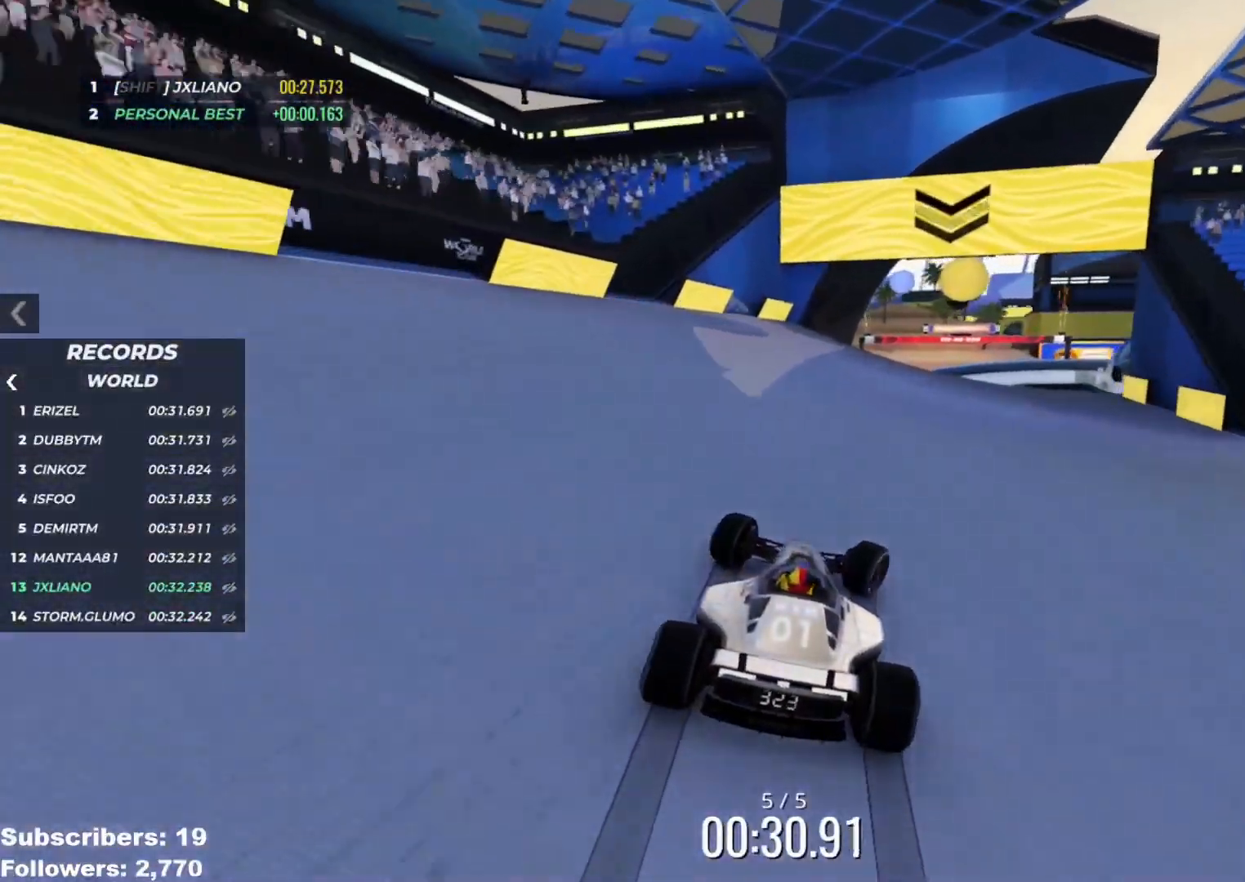
{"keys": ["left", "up"], "events": [[133, "right", "up"], [250, "left", "down"], [317, "left", "up"], [450, "left", "down"]]}
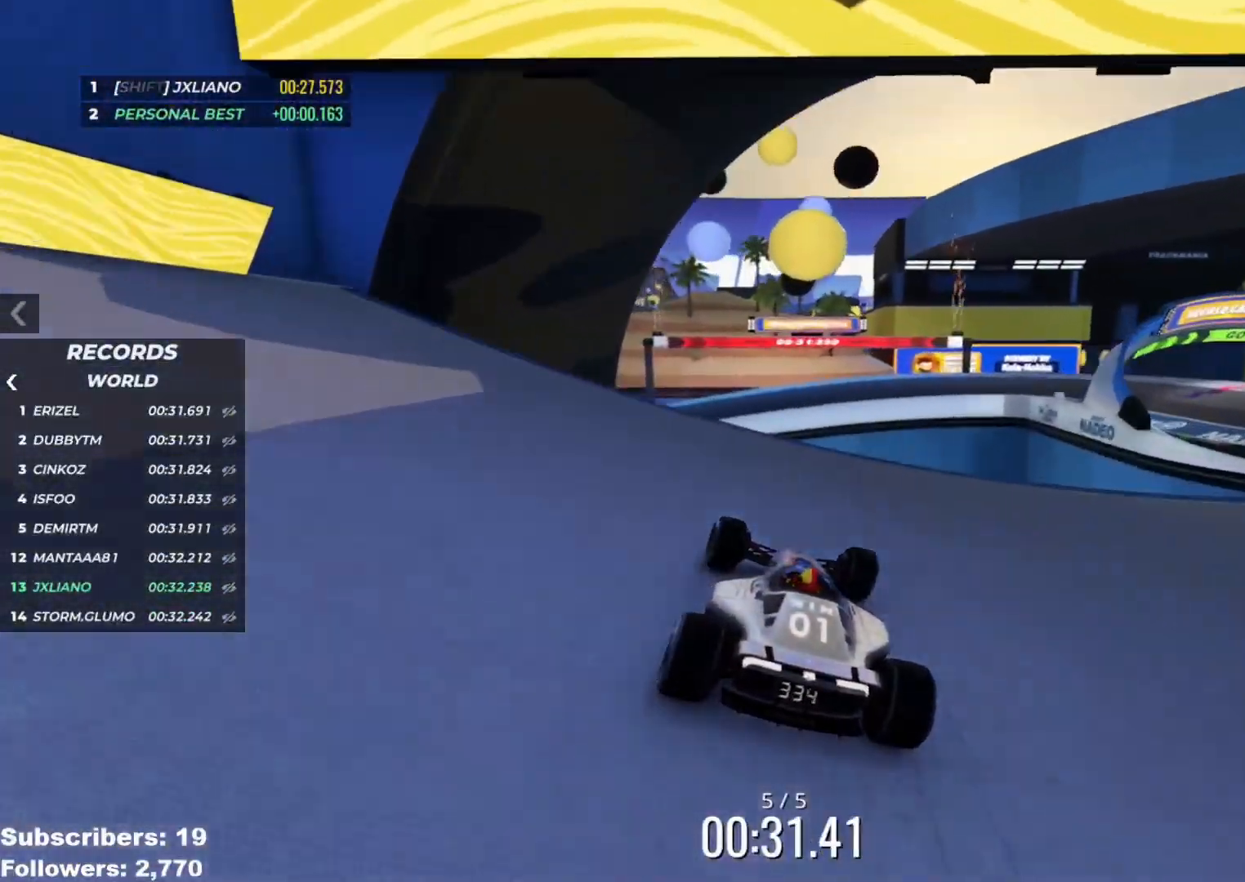
{"keys": ["right", "up"], "events": [[17, "left", "up"], [51, "right", "down"]]}
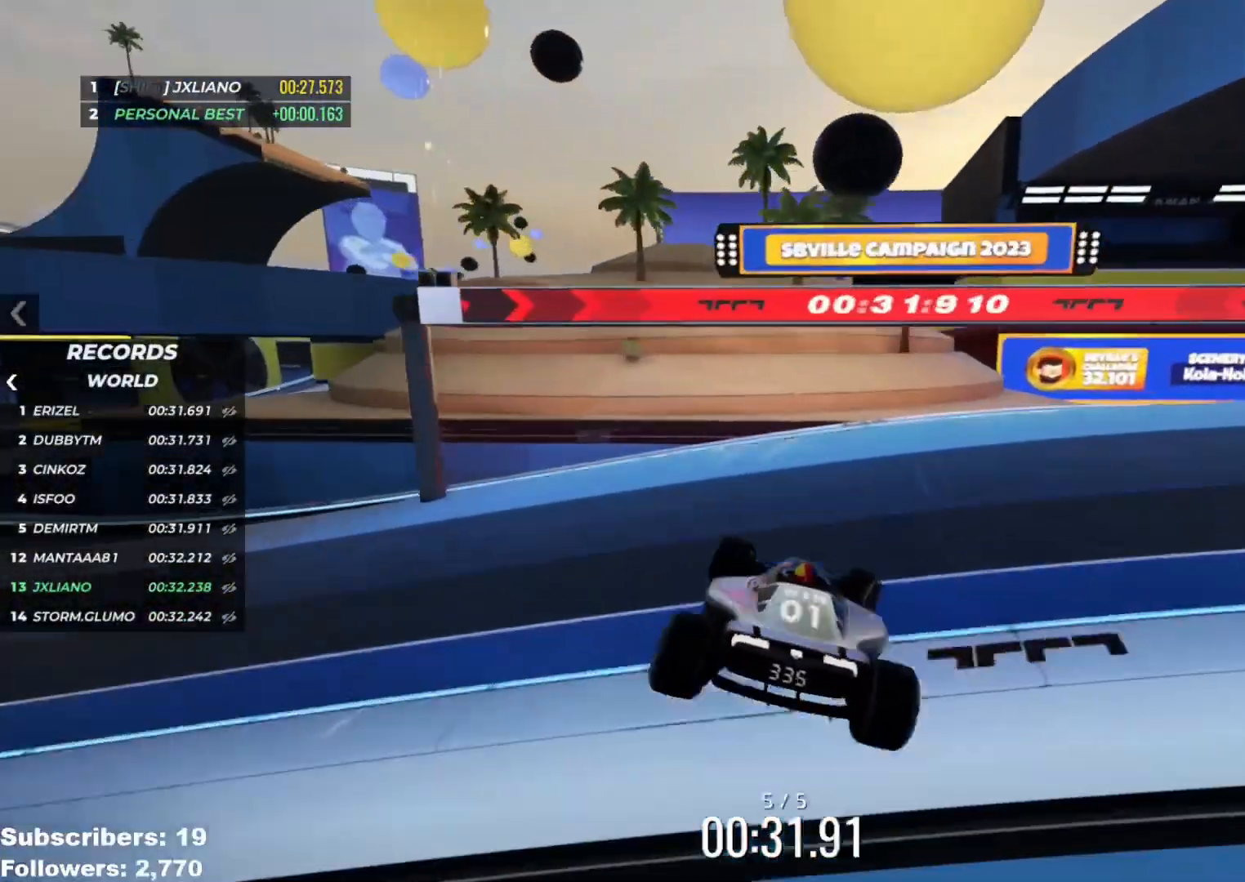
{"keys": ["up"], "events": [[117, "right", "up"]]}
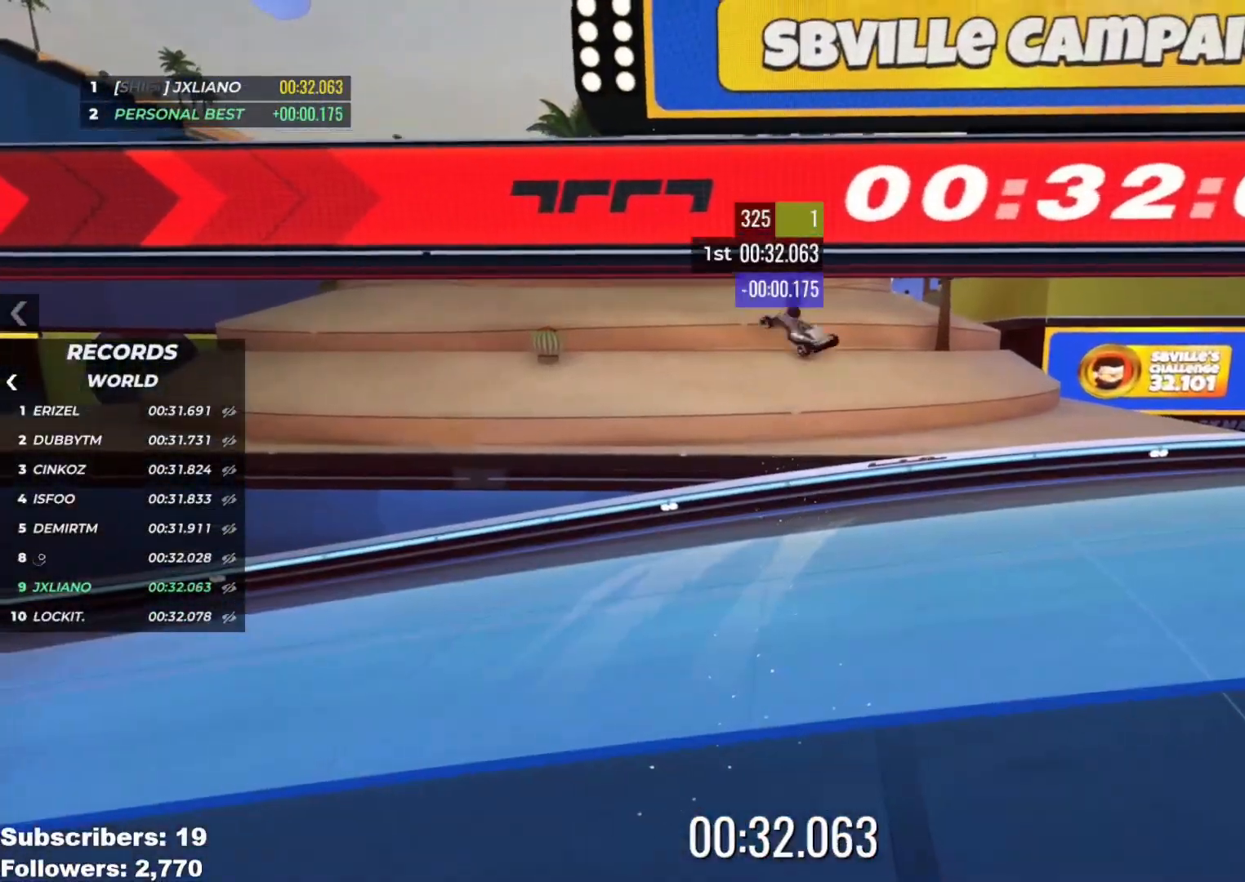
{"keys": [], "events": [[201, "up", "up"]]}
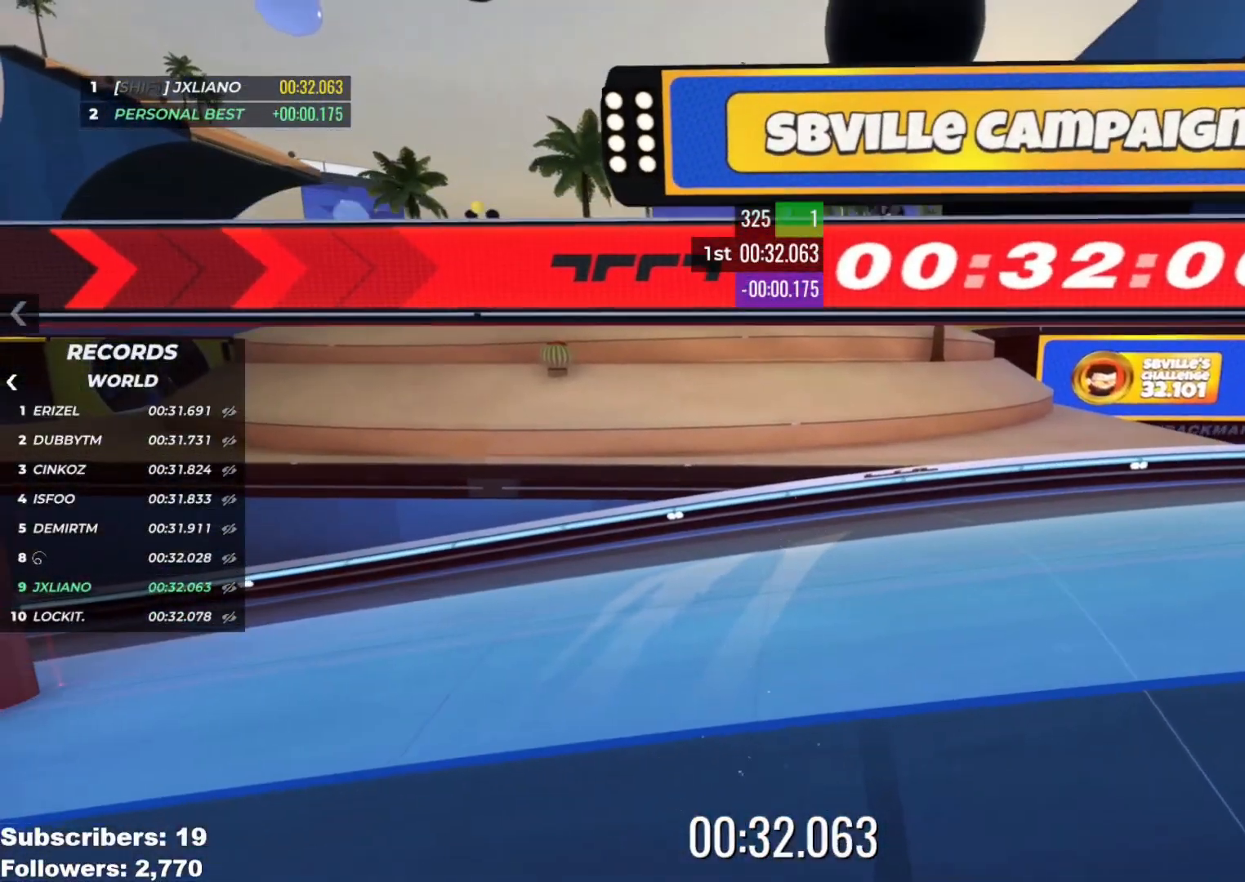
{"keys": [], "events": []}
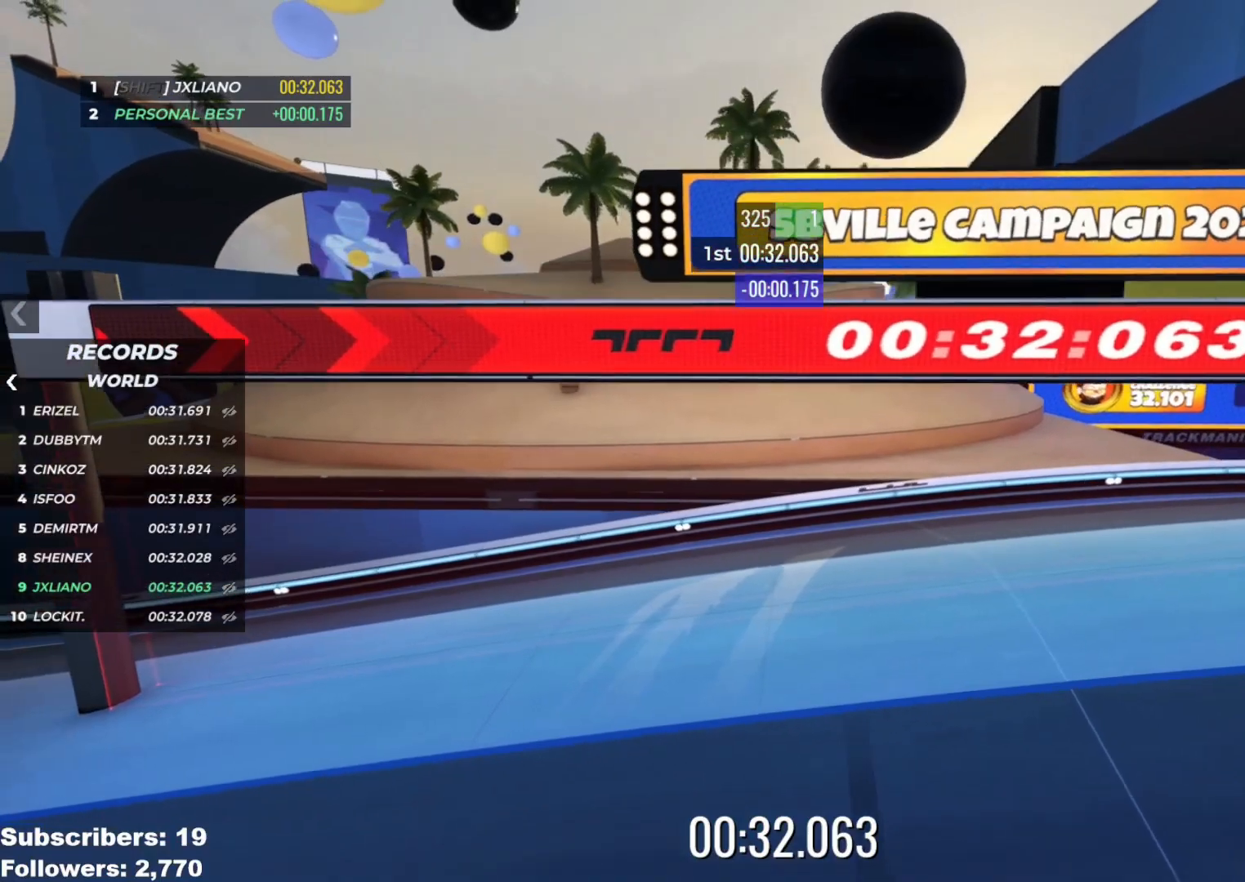
{"keys": [], "events": []}
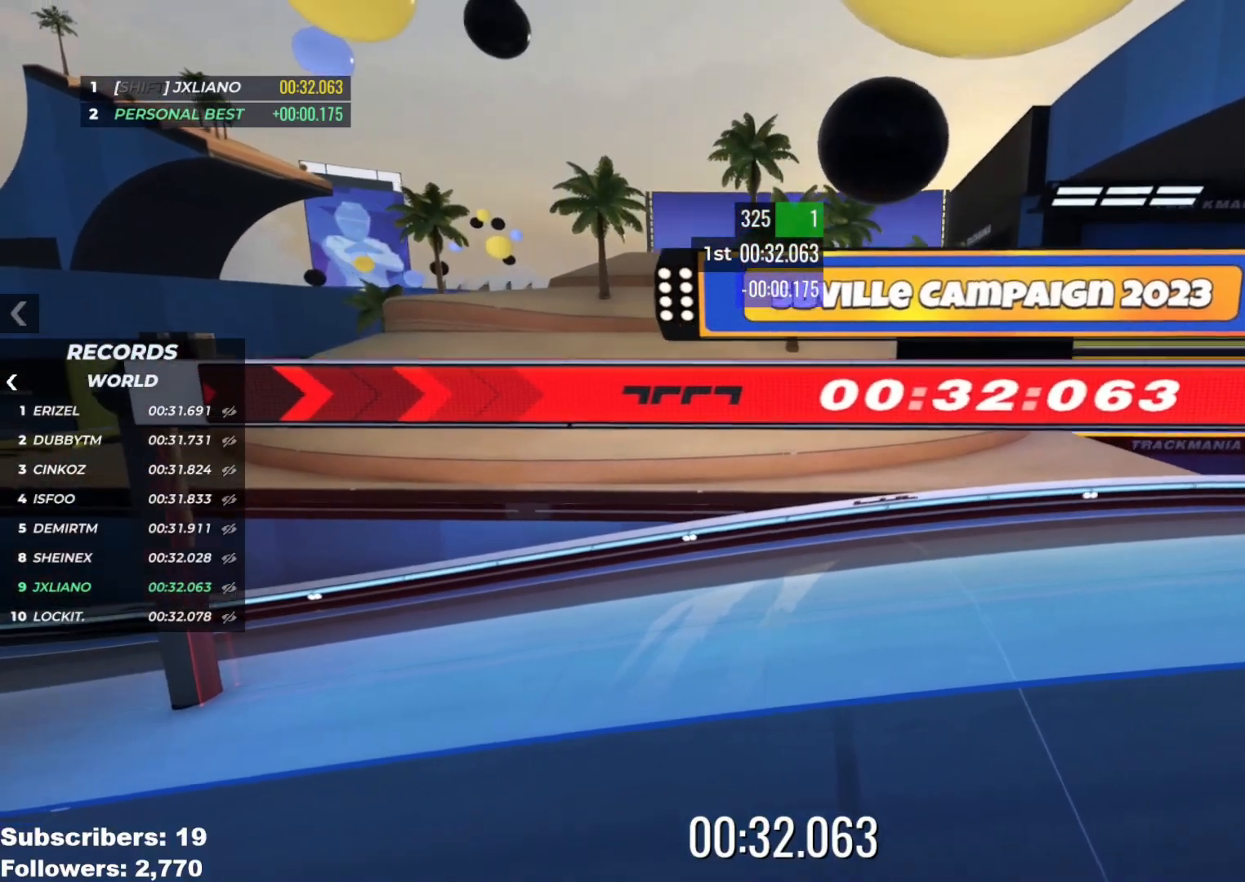
{"keys": [], "events": []}
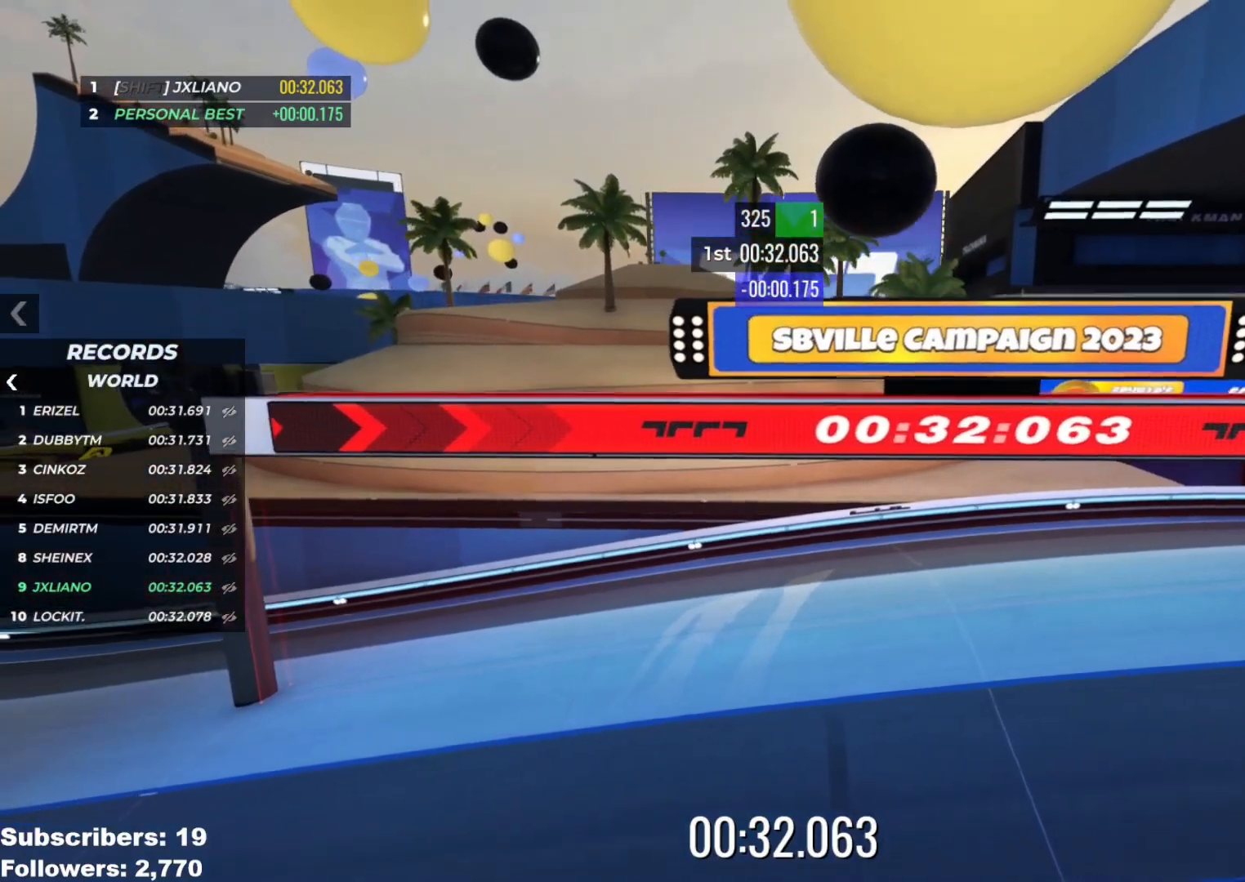
{"keys": [], "events": []}